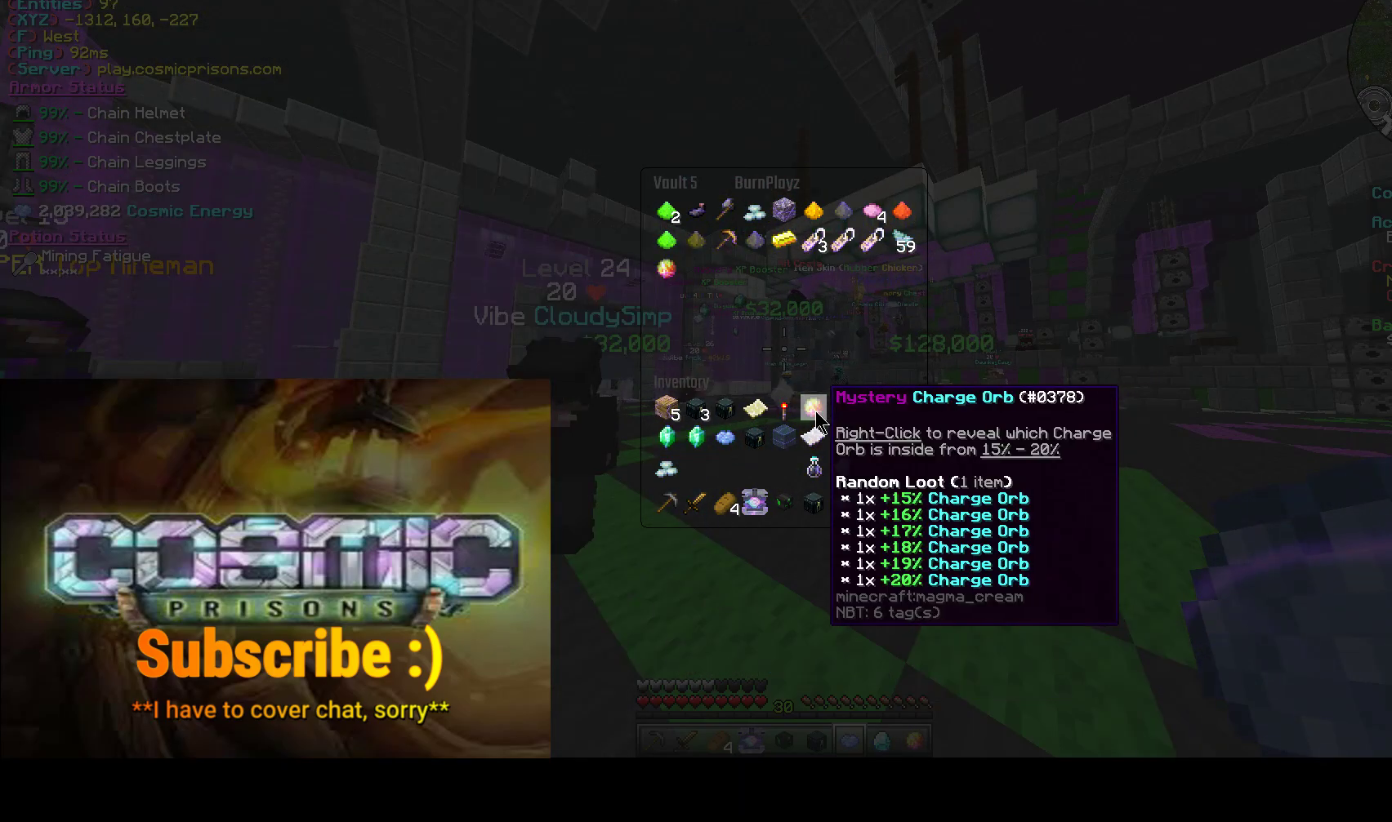
Gameplay with keyboard and mouse; each line is a JSON object with the keys and mouse buttons held at the frame after it. "events" lists presses ("down") and releases ("up") of "a", "d", "s", "w", "mouse_left" and "mouse_right" between this image and that frame as [ms after this image, input, new state], when the widget could be followed in between. "mouse_left", "mouse_right" = the "left", "right" buttons of the "mouse" list. No other keys are recorded. Fast repeated clicks can show as one long hold. Mouse movement is not recorded.
{"keys": [], "mouse": [], "events": [[100, "mouse_left", "down"], [233, "mouse_left", "up"]]}
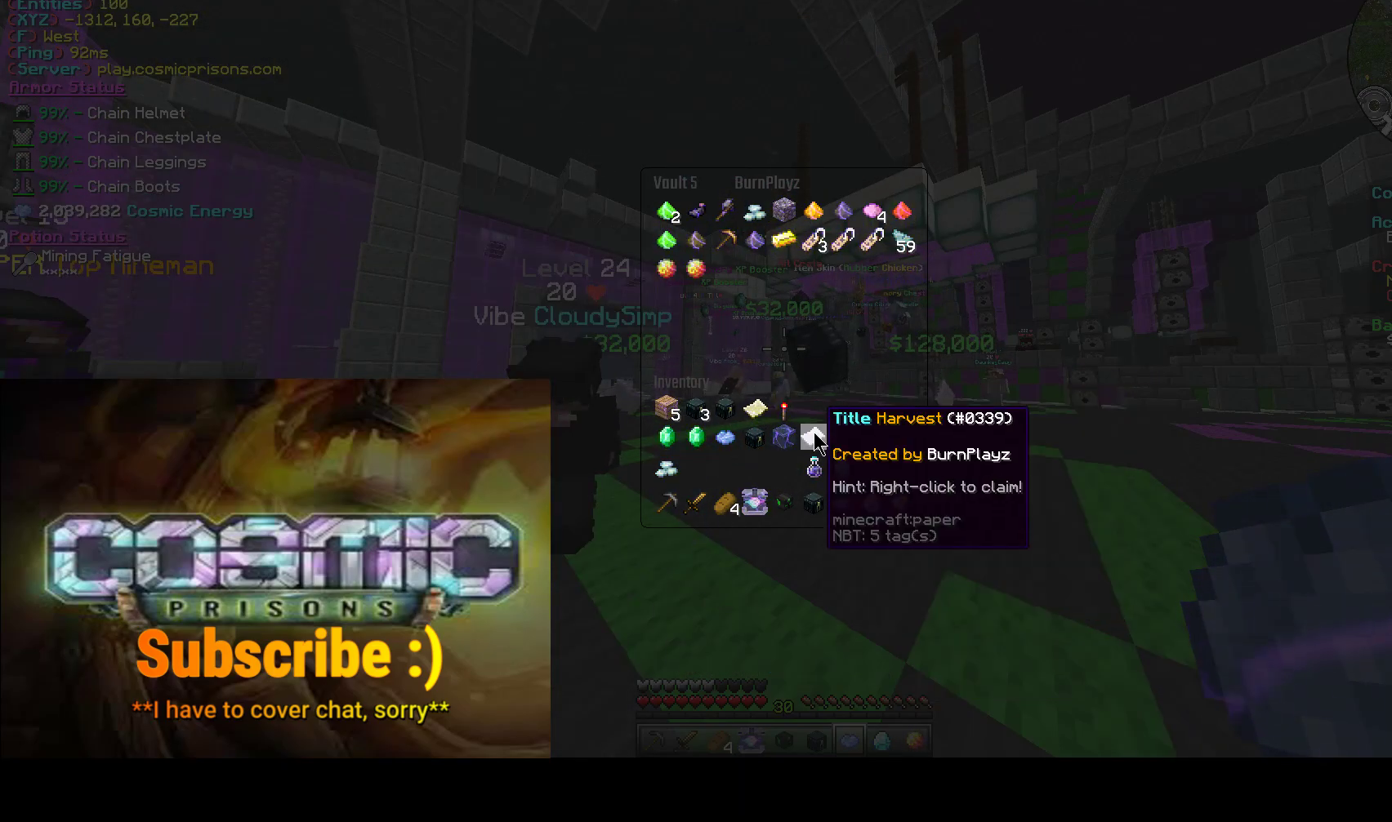
{"keys": [], "mouse": ["left"], "events": [[500, "mouse_left", "down"]]}
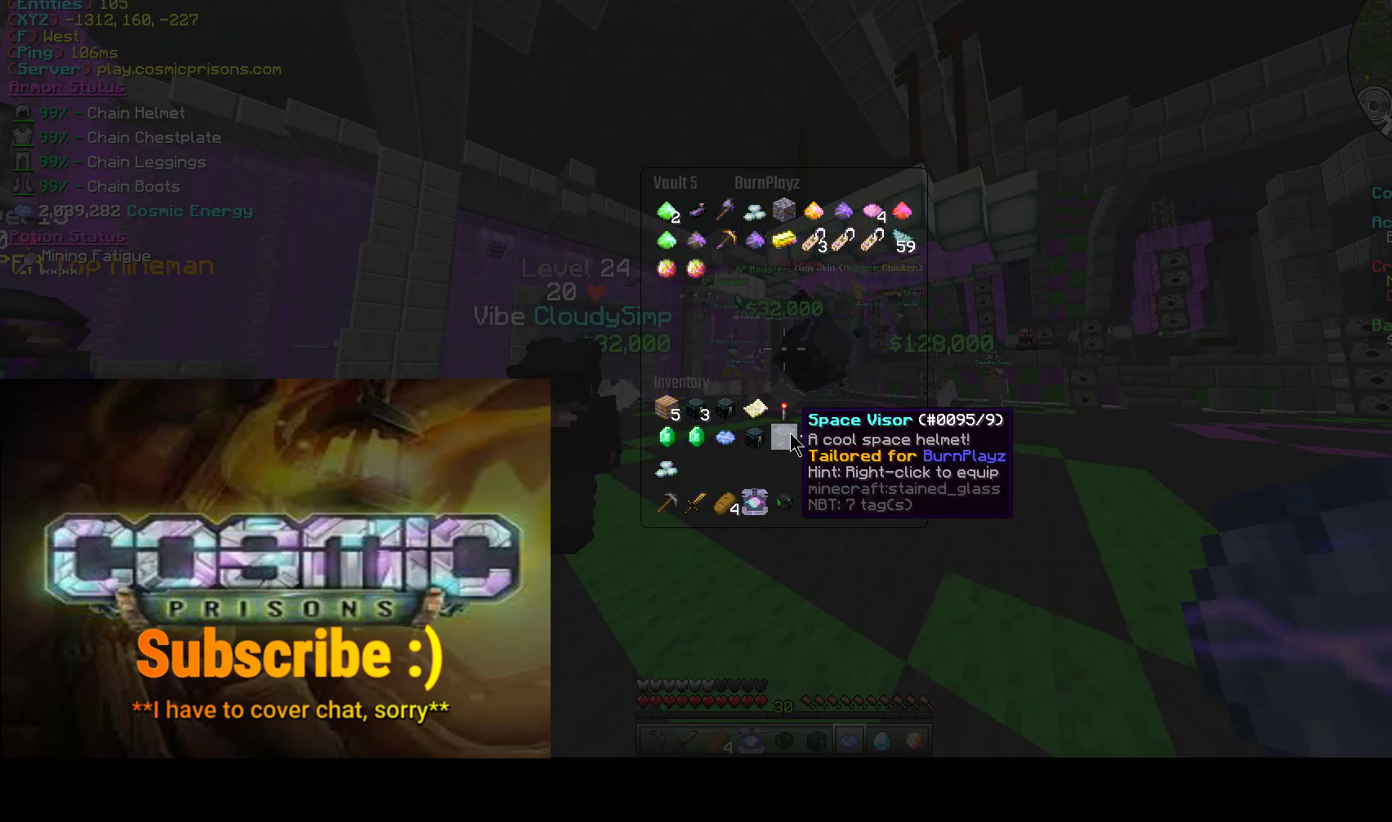
{"keys": [], "mouse": [], "events": [[117, "mouse_left", "up"], [233, "mouse_left", "down"], [367, "mouse_left", "up"]]}
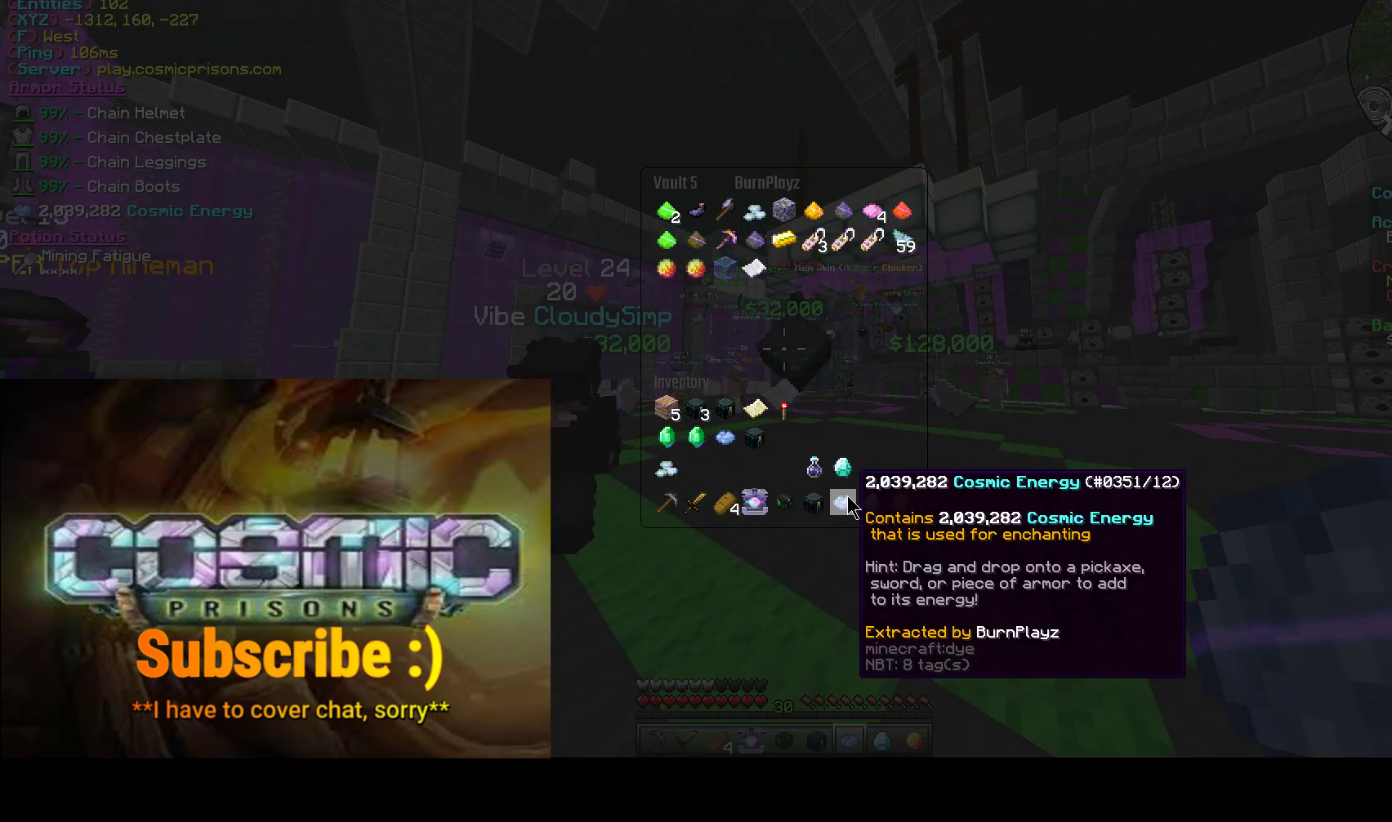
{"keys": [], "mouse": [], "events": [[317, "mouse_left", "down"], [483, "mouse_left", "up"]]}
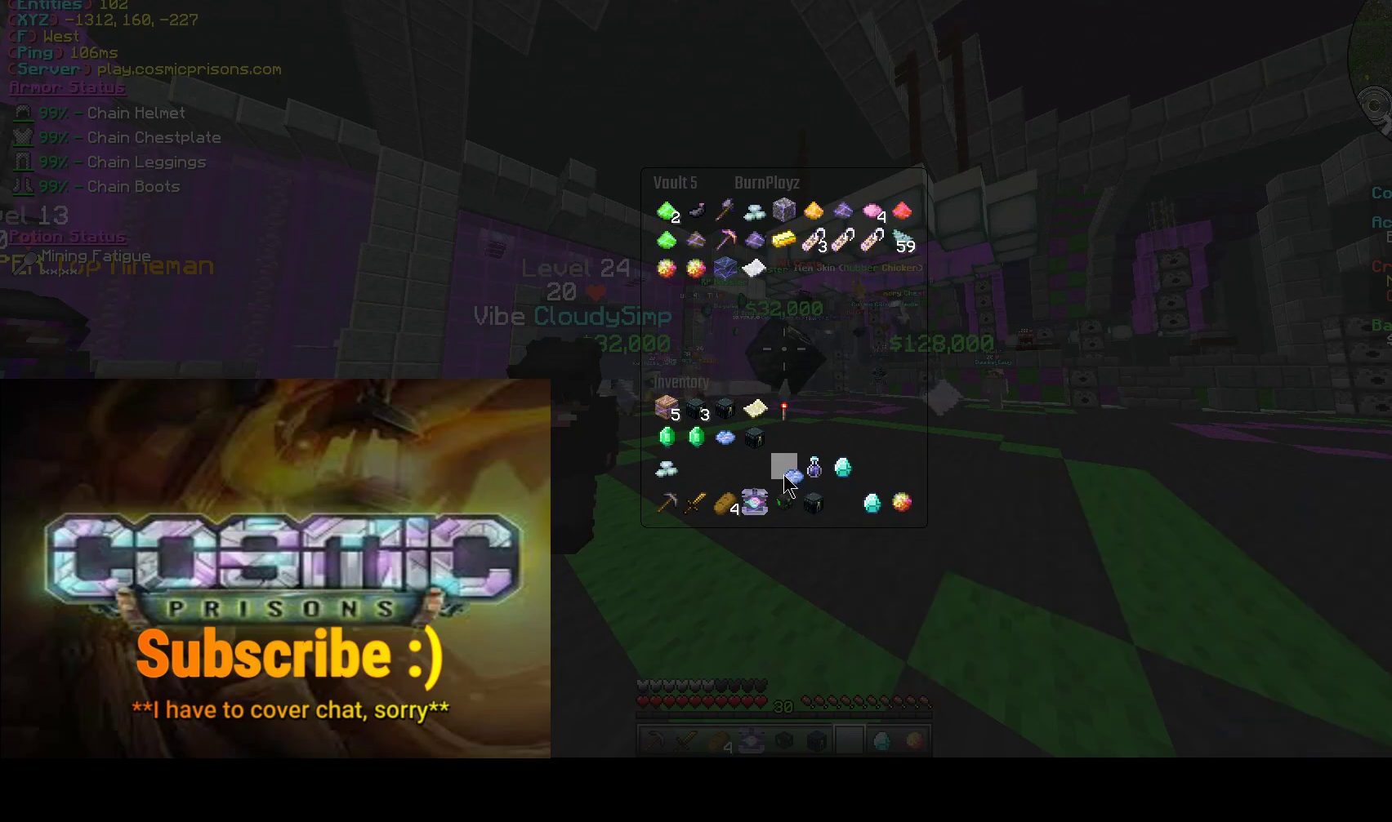
{"keys": [], "mouse": []}
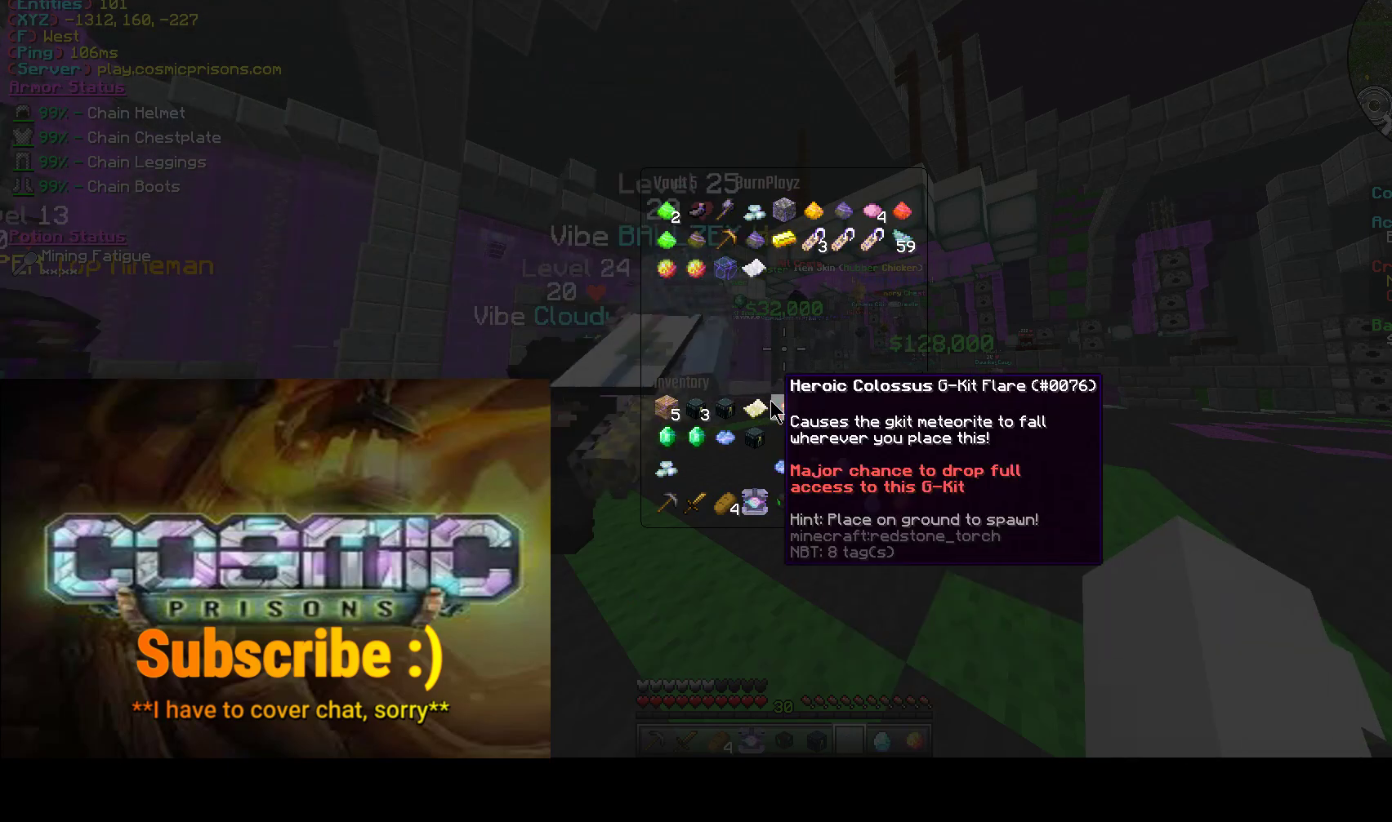
{"keys": [], "mouse": [], "events": []}
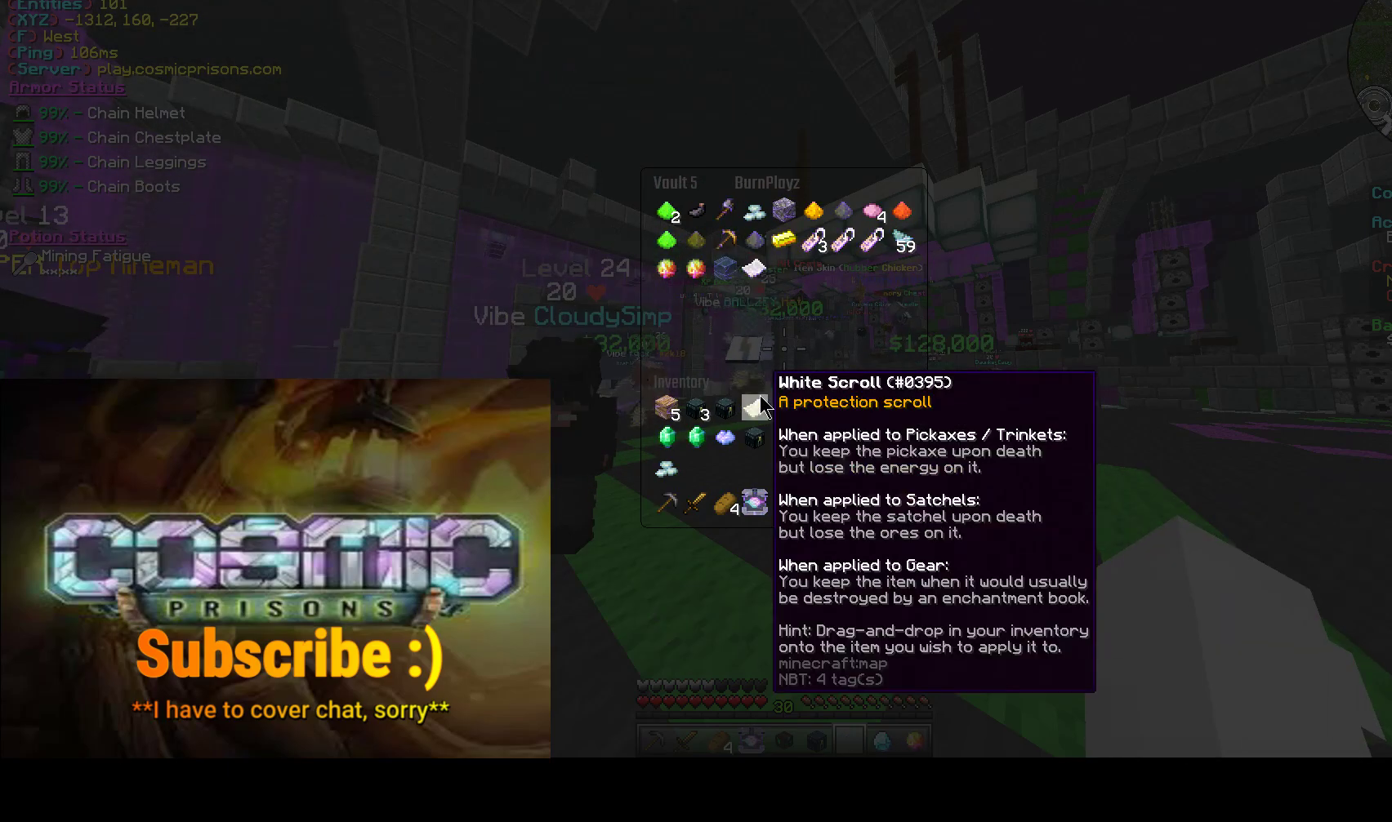
{"keys": [], "mouse": [], "events": []}
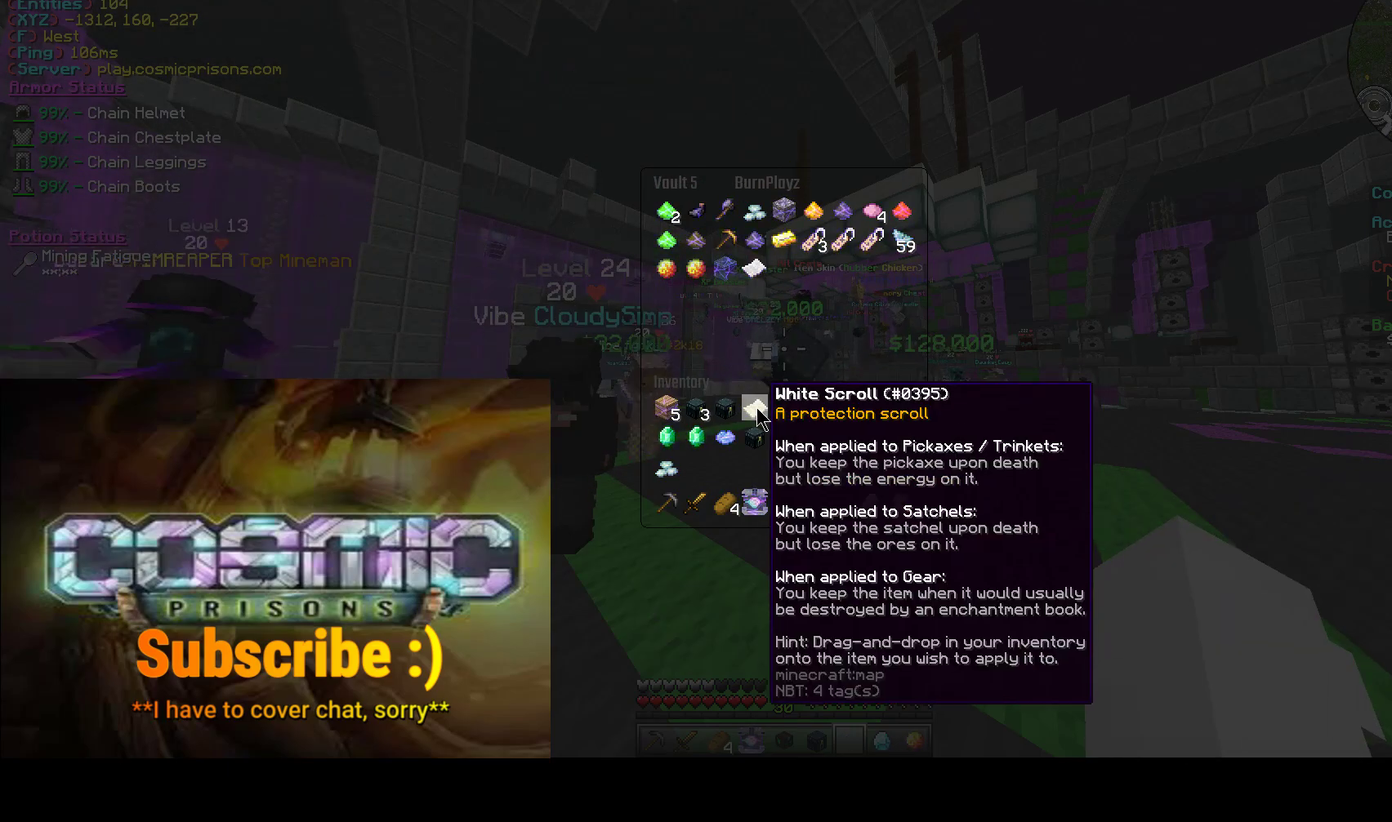
{"keys": [], "mouse": [], "events": [[50, "mouse_left", "down"], [200, "mouse_left", "up"]]}
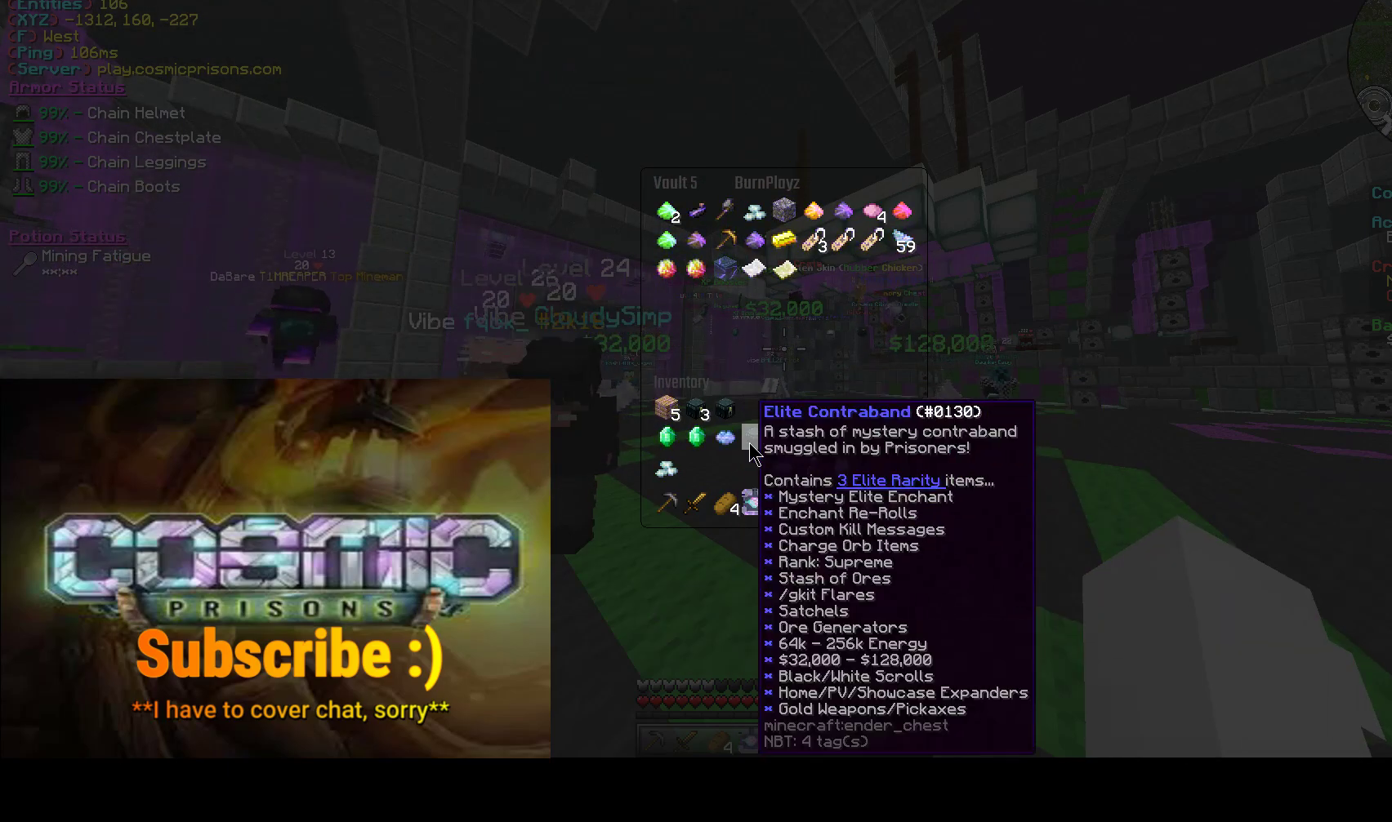
{"keys": [], "mouse": [], "events": []}
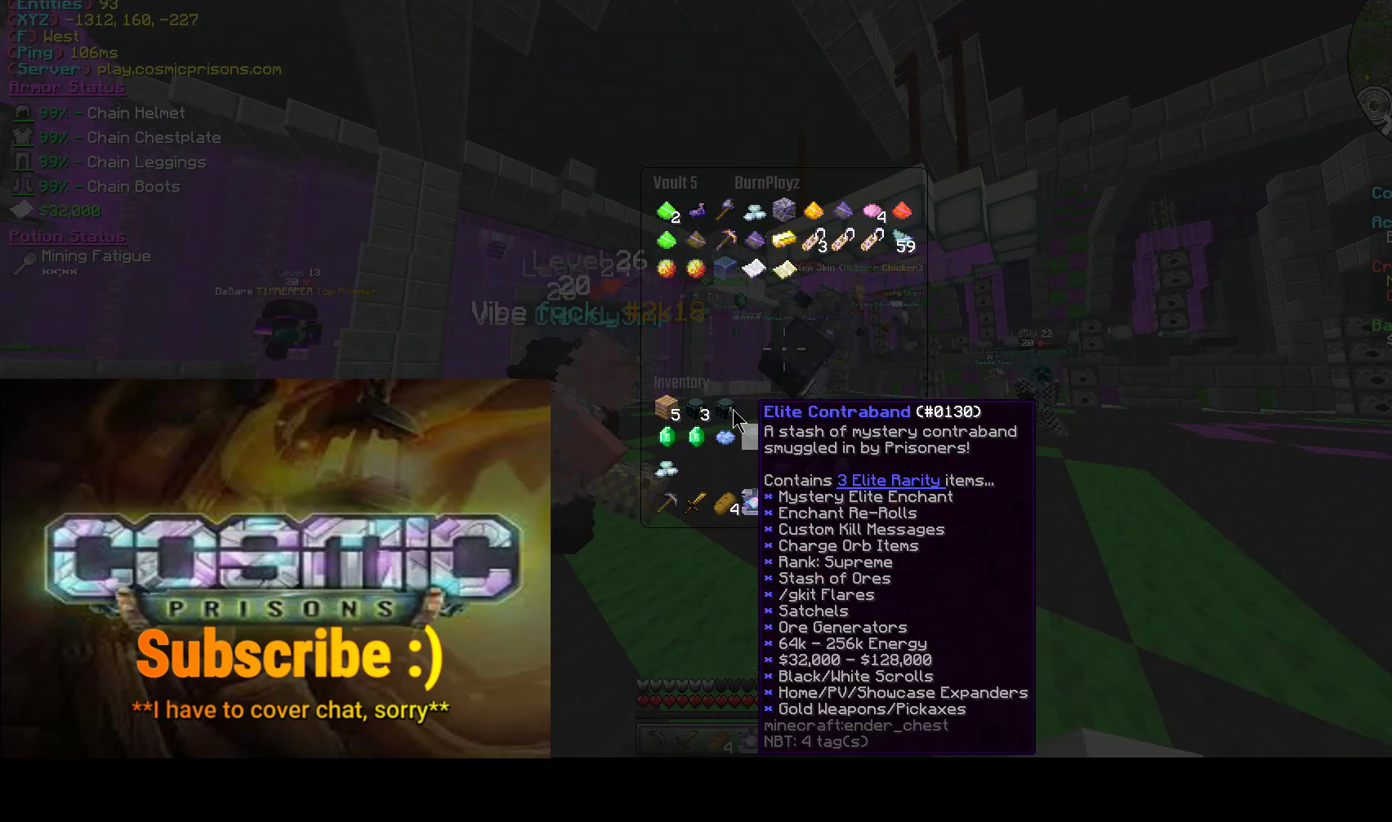
{"keys": [], "mouse": [], "events": []}
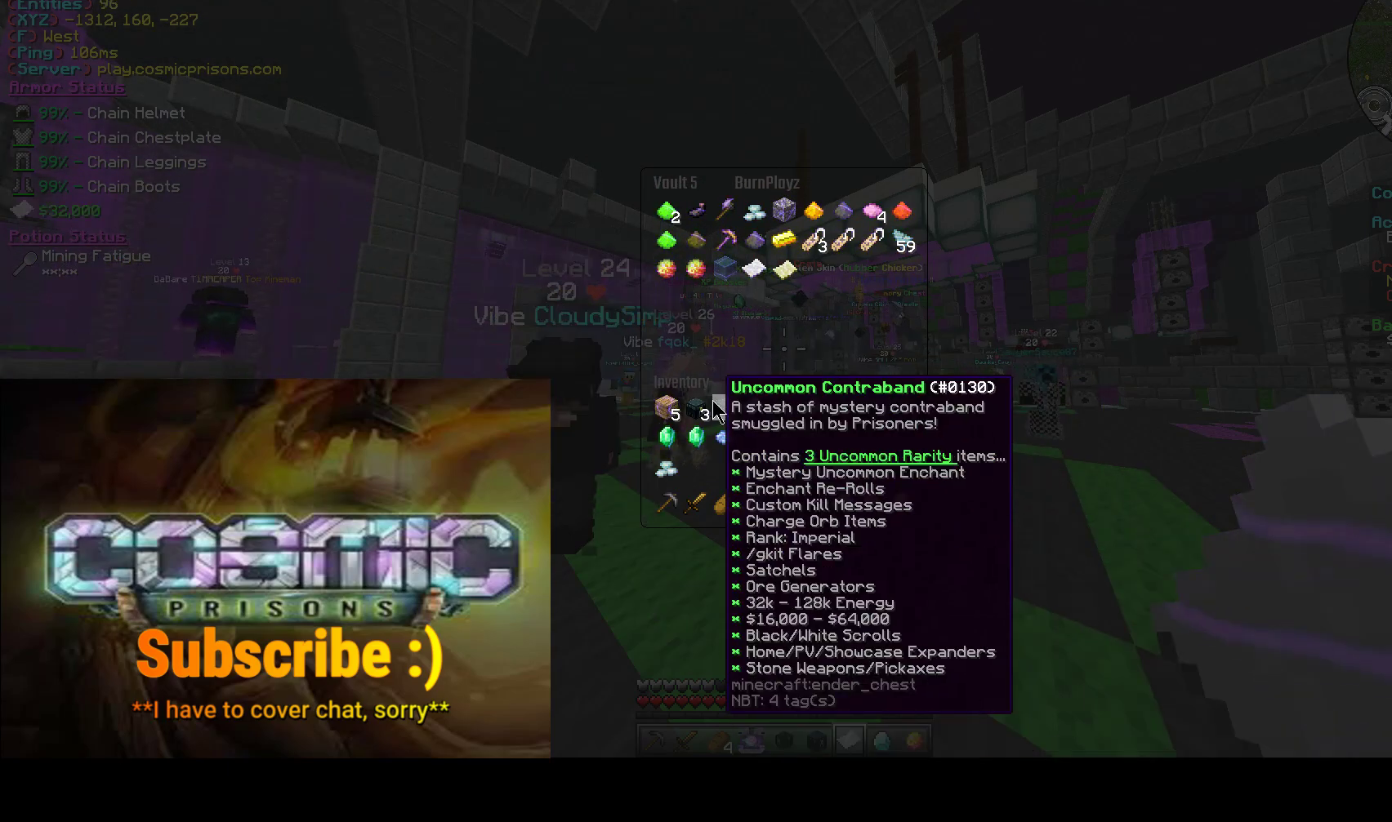
{"keys": [], "mouse": ["left"], "events": [[483, "mouse_left", "down"]]}
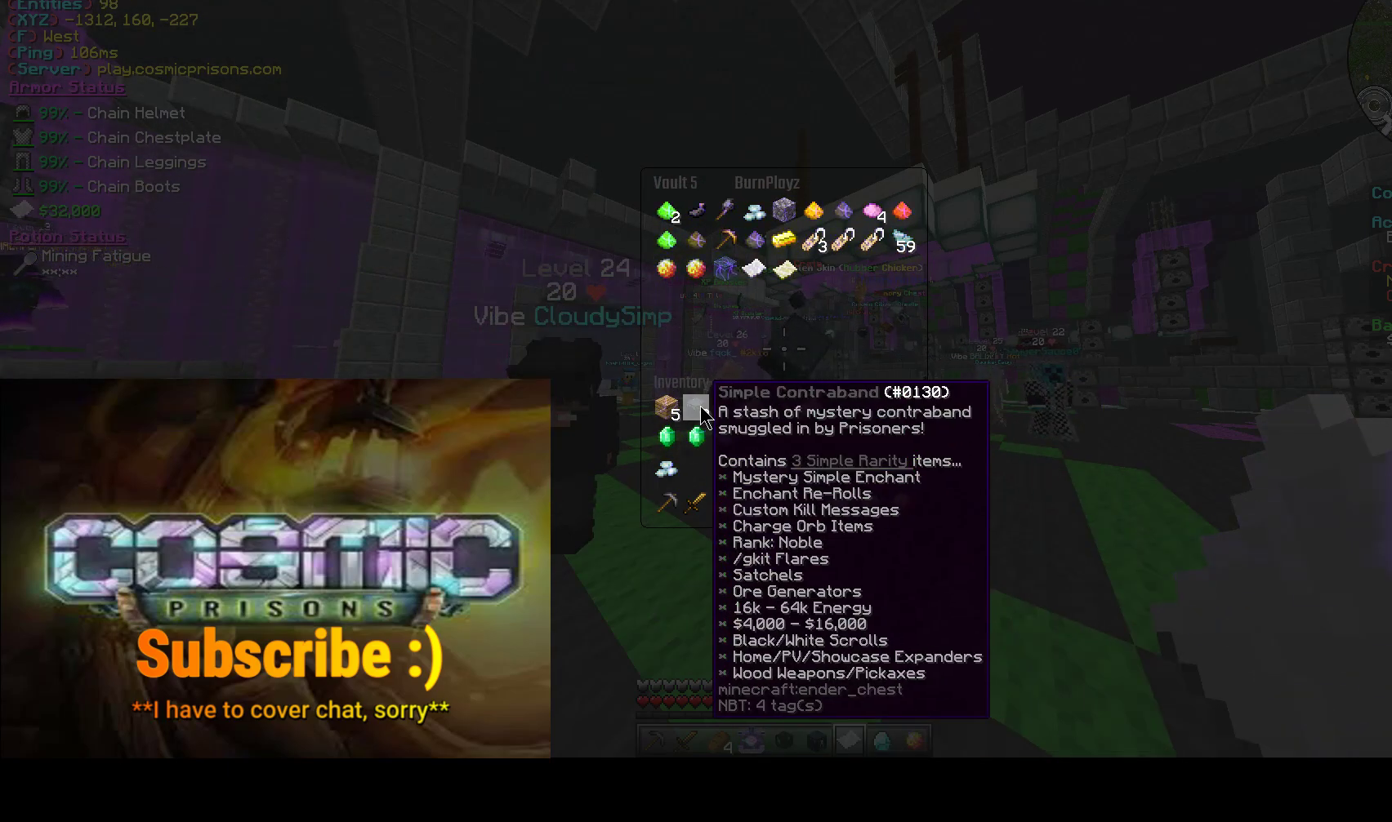
{"keys": [], "mouse": [], "events": [[83, "mouse_left", "up"], [200, "mouse_left", "down"], [350, "mouse_left", "up"]]}
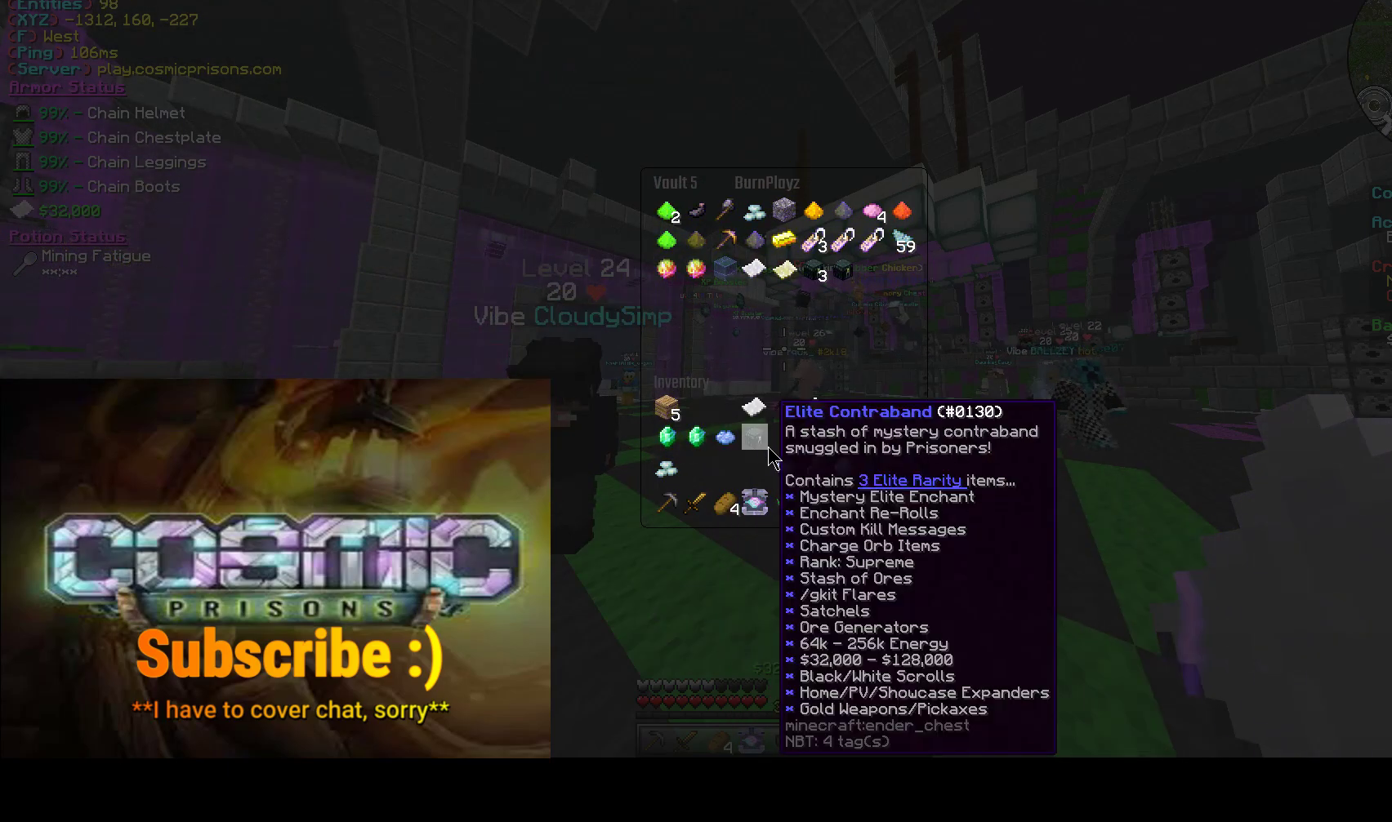
{"keys": [], "mouse": [], "events": [[283, "mouse_left", "down"], [400, "mouse_left", "up"]]}
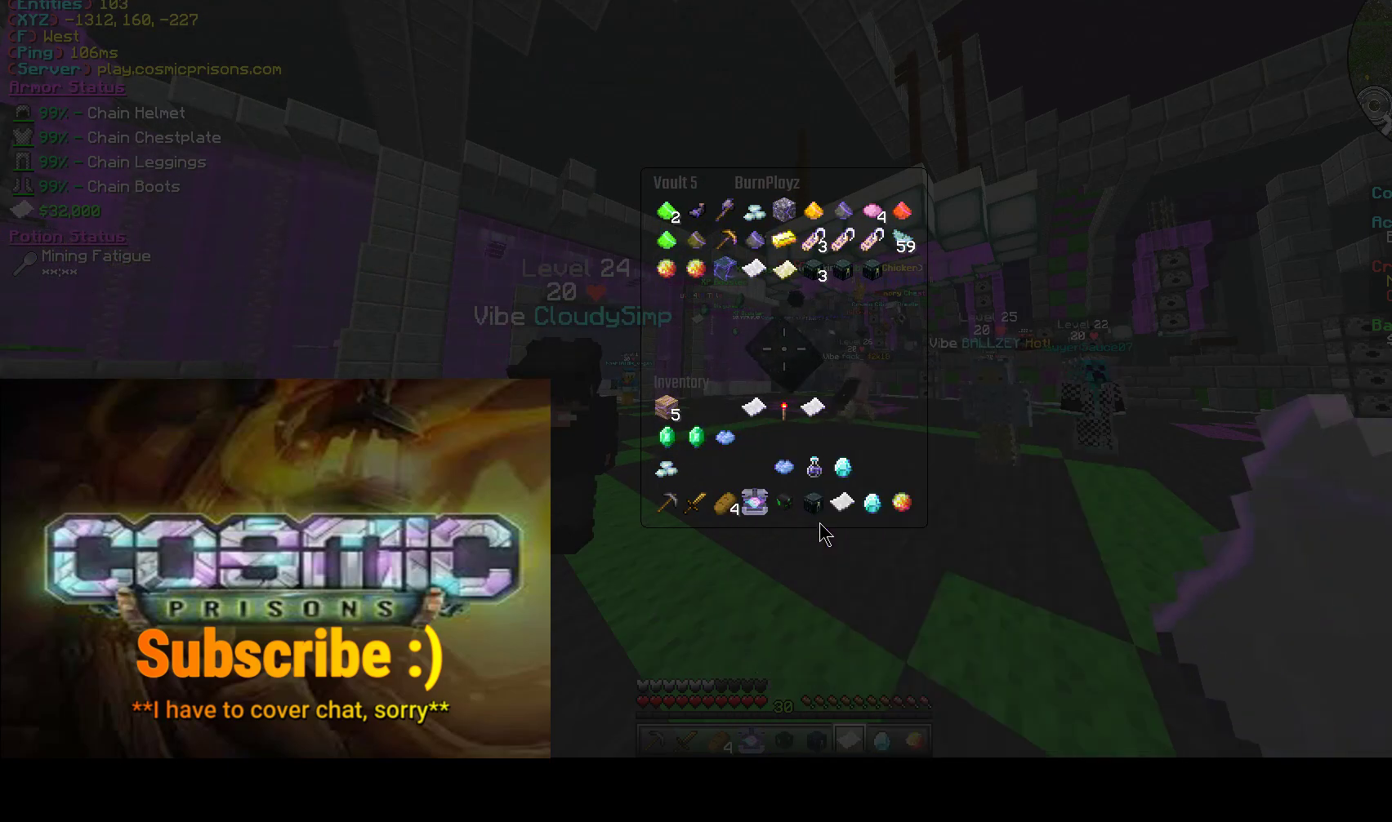
{"keys": [], "mouse": [], "events": []}
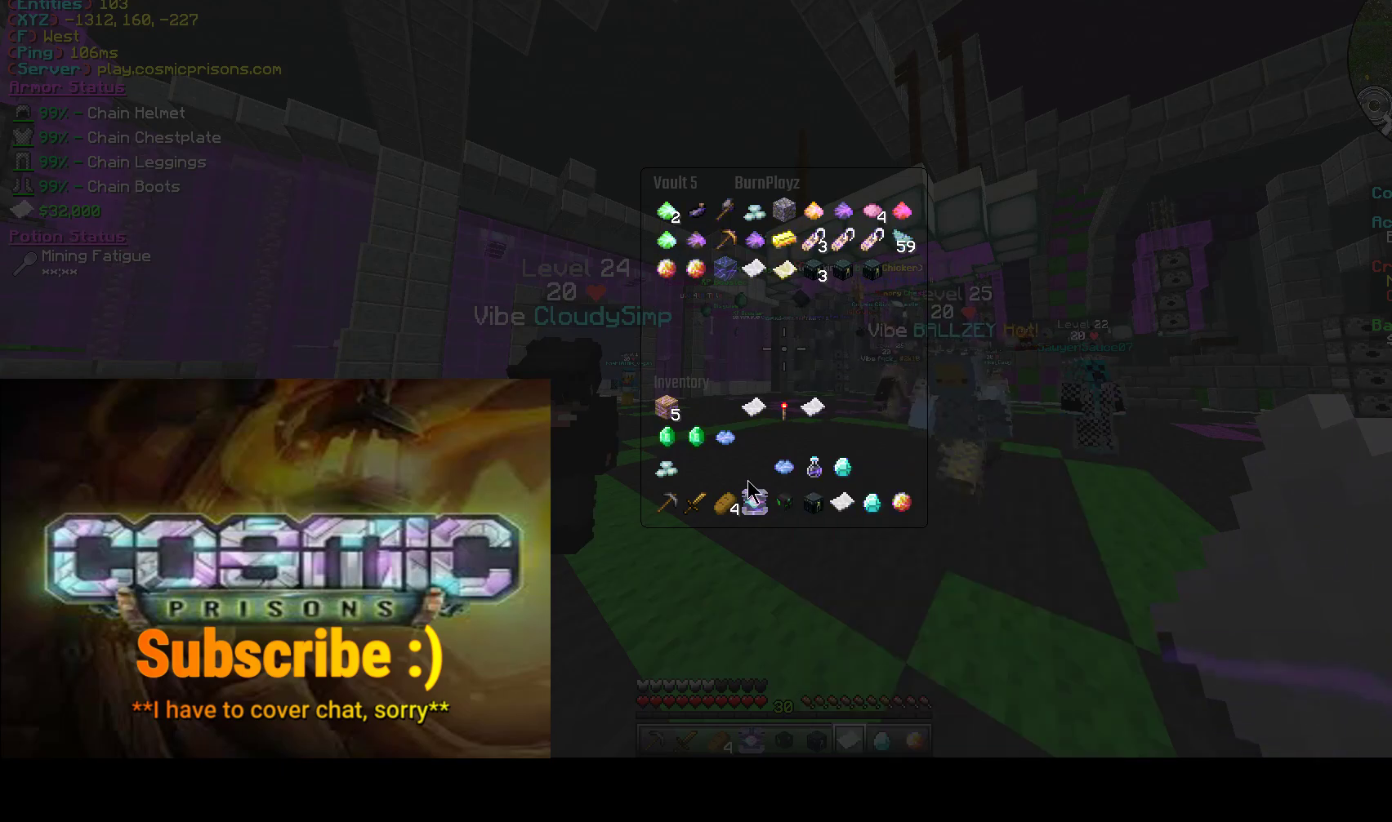
{"keys": [], "mouse": [], "events": []}
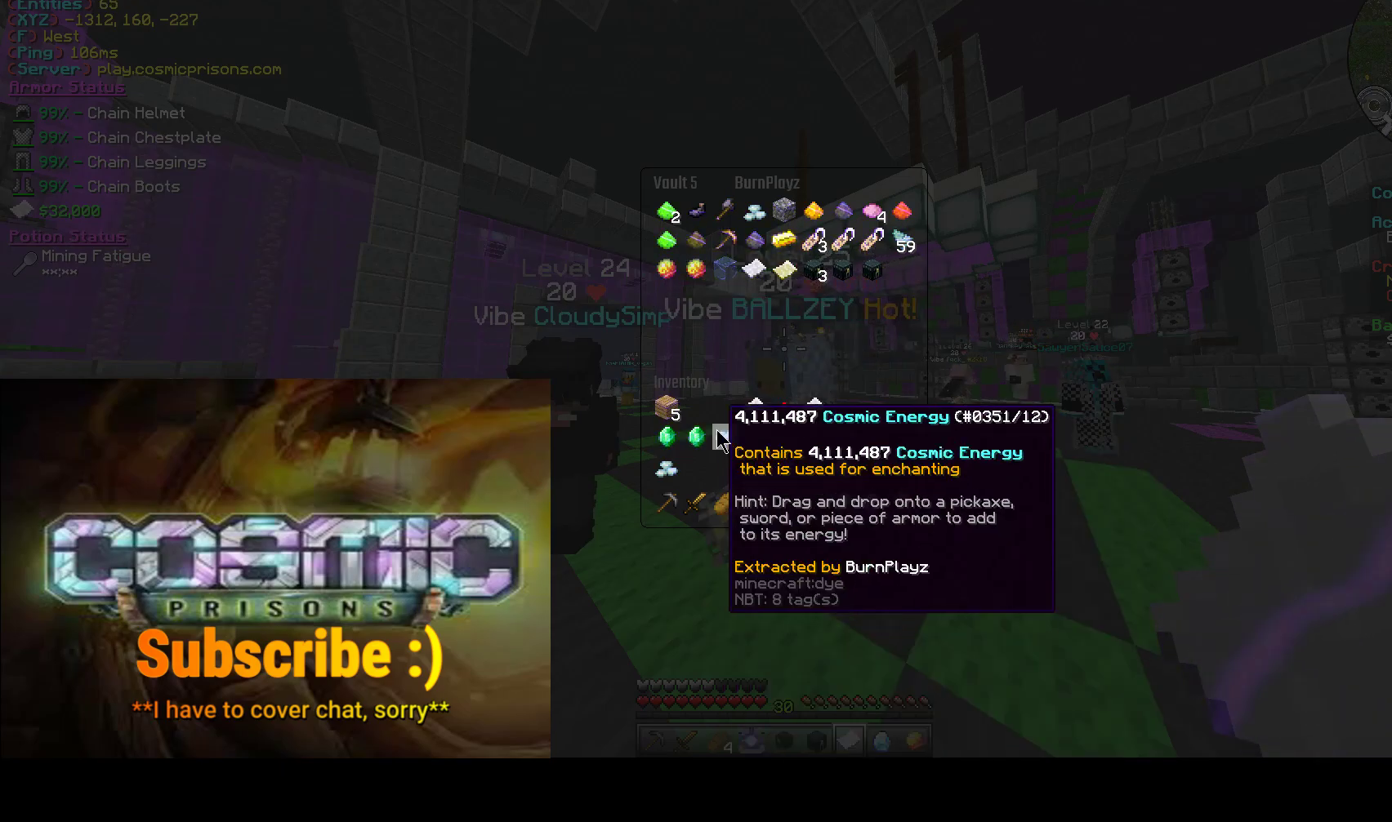
{"keys": [], "mouse": [], "events": [[250, "mouse_left", "down"], [333, "mouse_left", "up"]]}
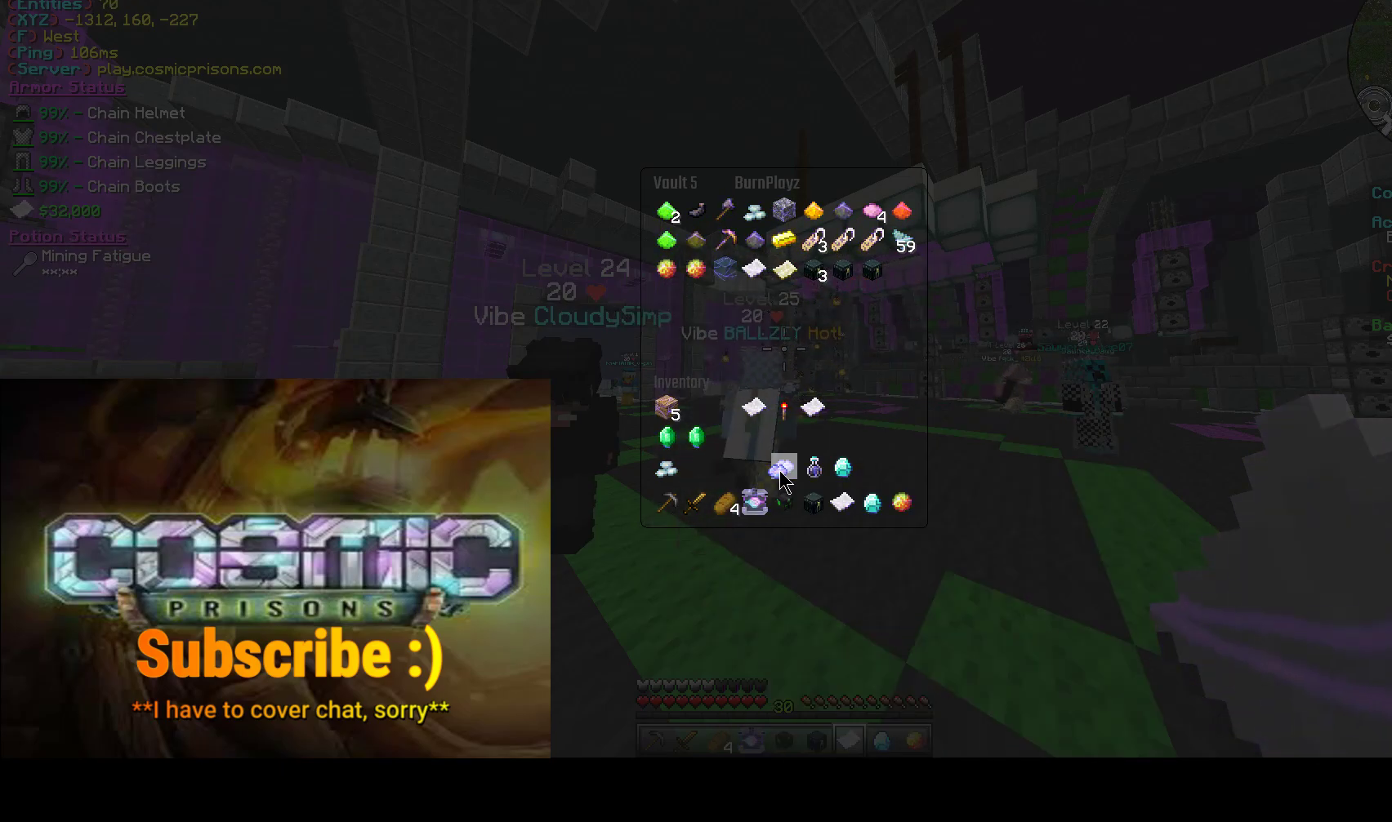
{"keys": [], "mouse": [], "events": [[117, "mouse_left", "down"], [200, "mouse_left", "up"]]}
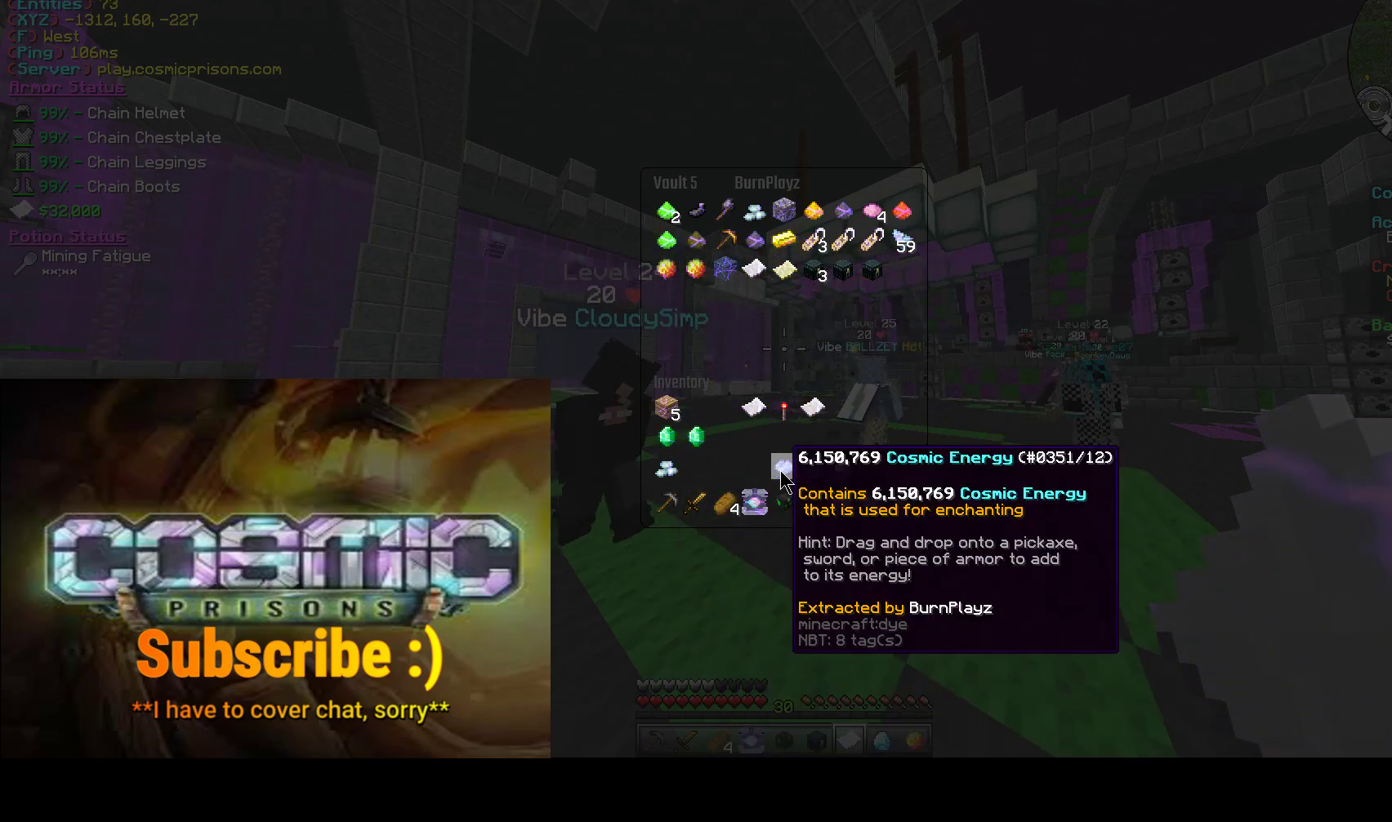
{"keys": [], "mouse": [], "events": []}
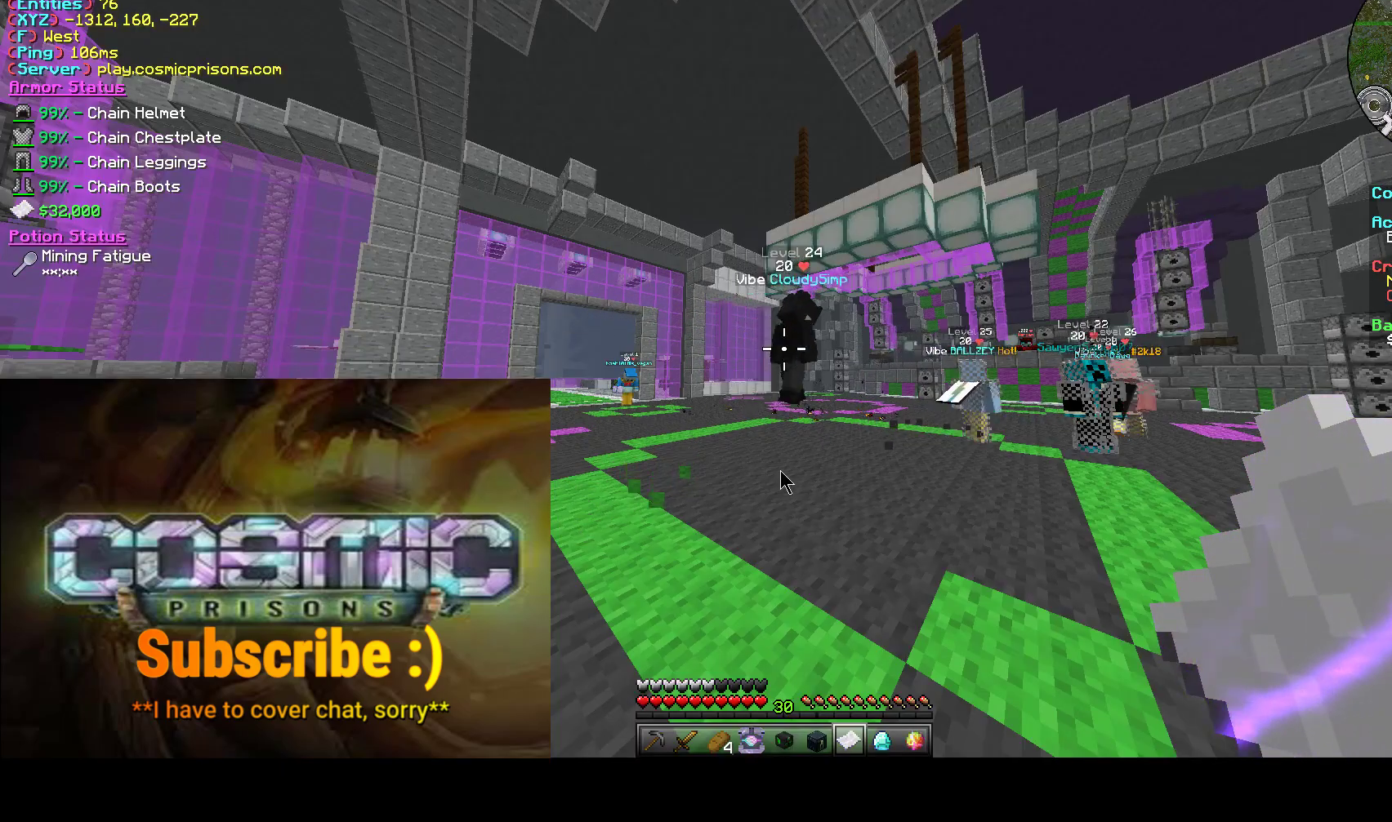
{"keys": [], "mouse": [], "events": []}